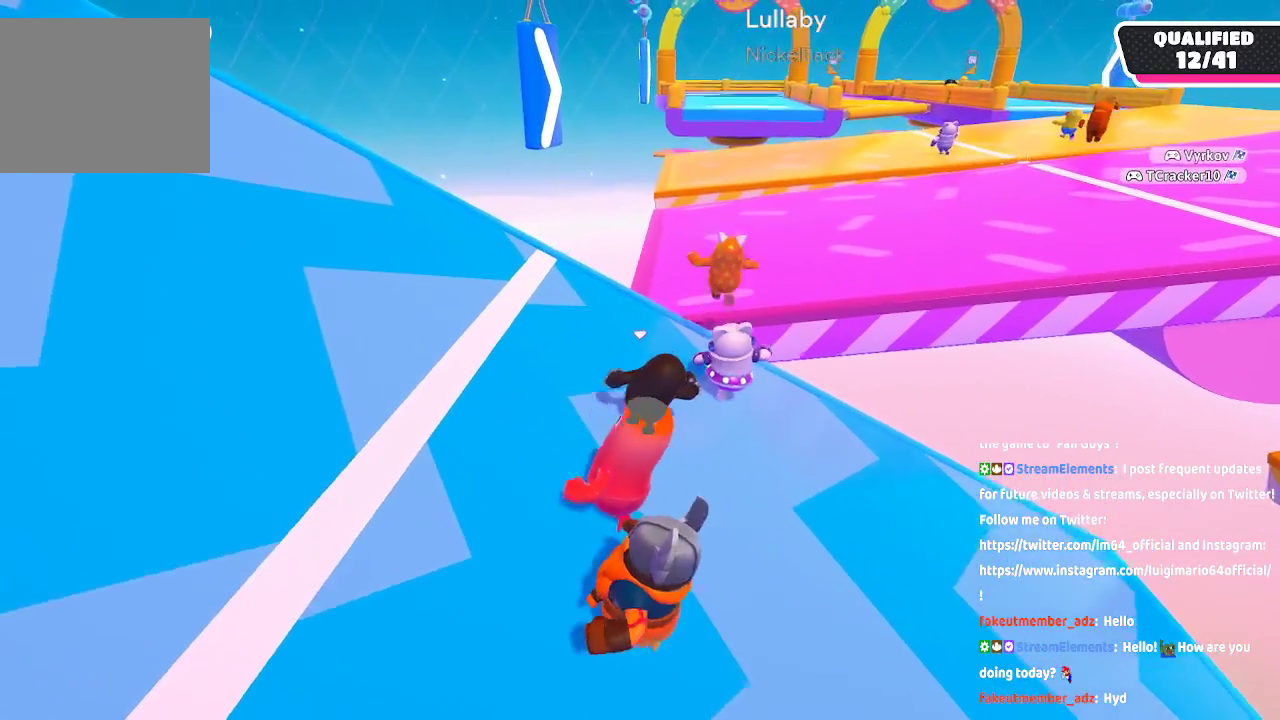
Gameplay with a controller (Xbox layout); each line is a JSON object with the inputs held at the frame after it (dt_ms = milliseconds from this image to that frame). "button_events" lists button changes between this image and that frame as [ms after this image, input, new state], when the widget could be followed in between (sticks are given only as held states). Not read: L1 L2 R1 R2.
{"dt_ms": 500, "buttons": [], "left_stick": "up-right", "right_stick": "center", "button_events": []}
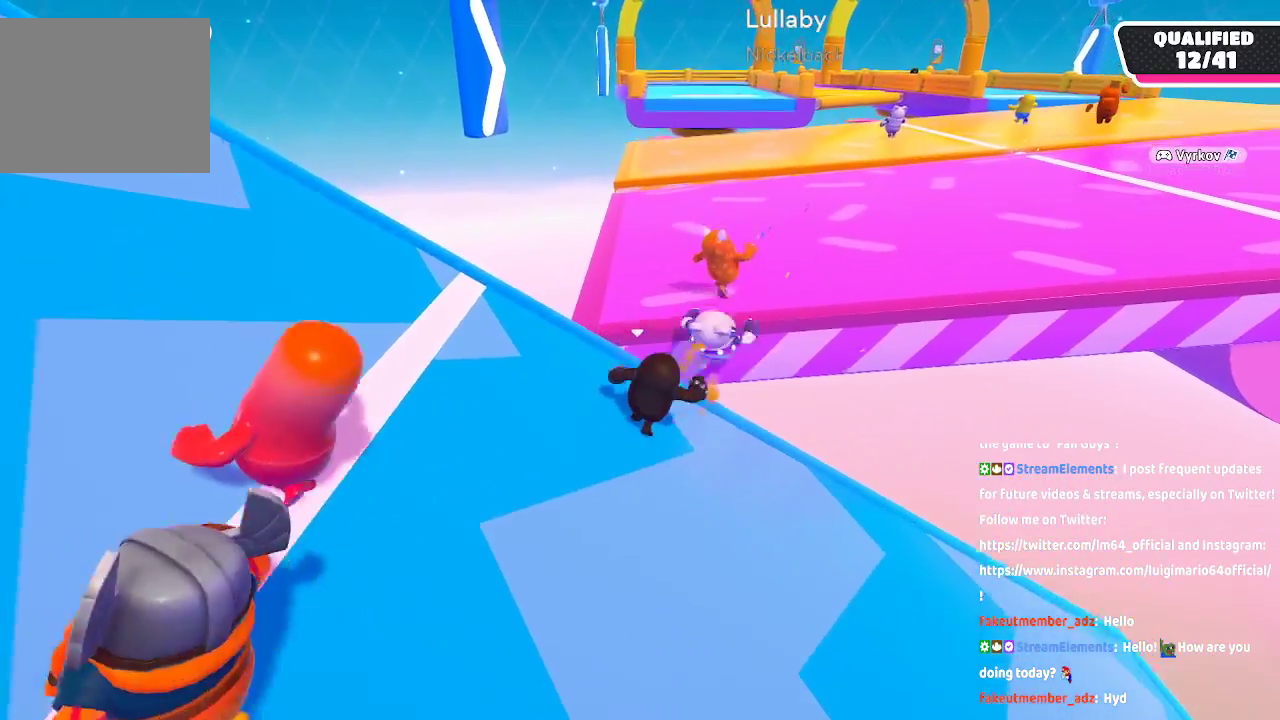
{"dt_ms": 500, "buttons": [], "left_stick": "up-right", "right_stick": "center", "button_events": [[117, "A", "down"], [317, "X", "down"], [433, "A", "up"], [467, "X", "up"]]}
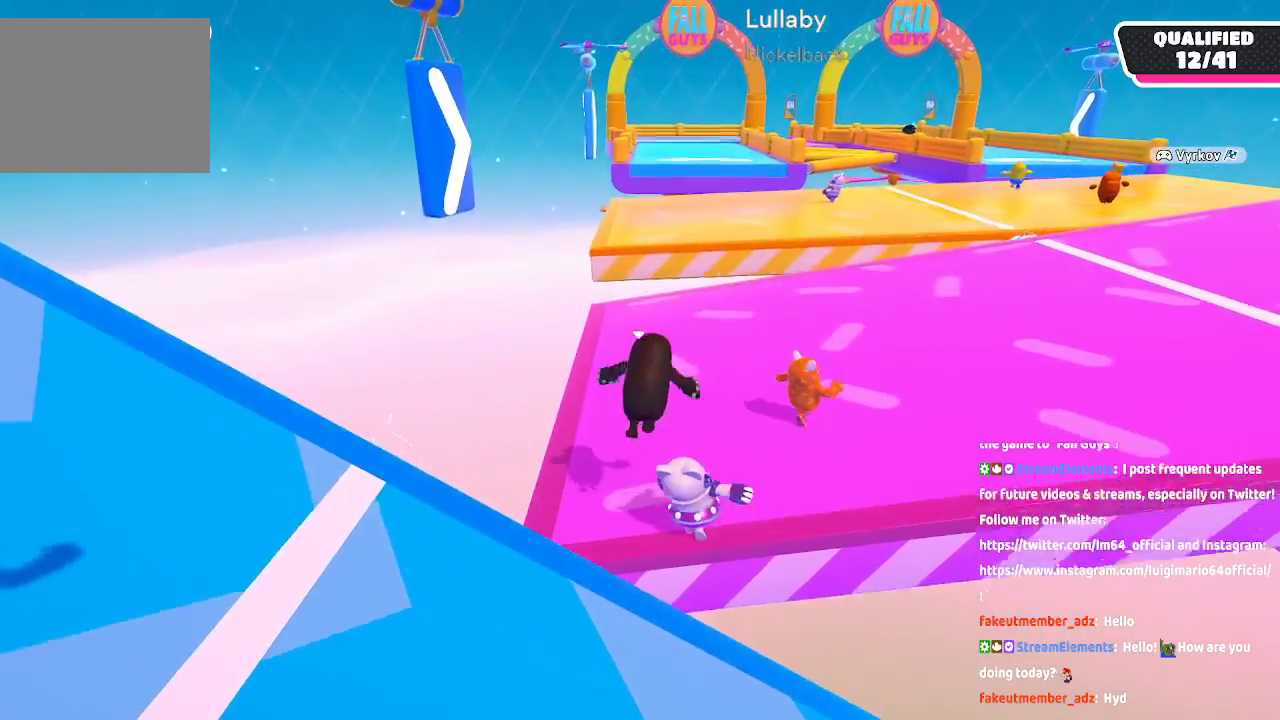
{"dt_ms": 1000, "buttons": [], "left_stick": "up-right", "right_stick": "center"}
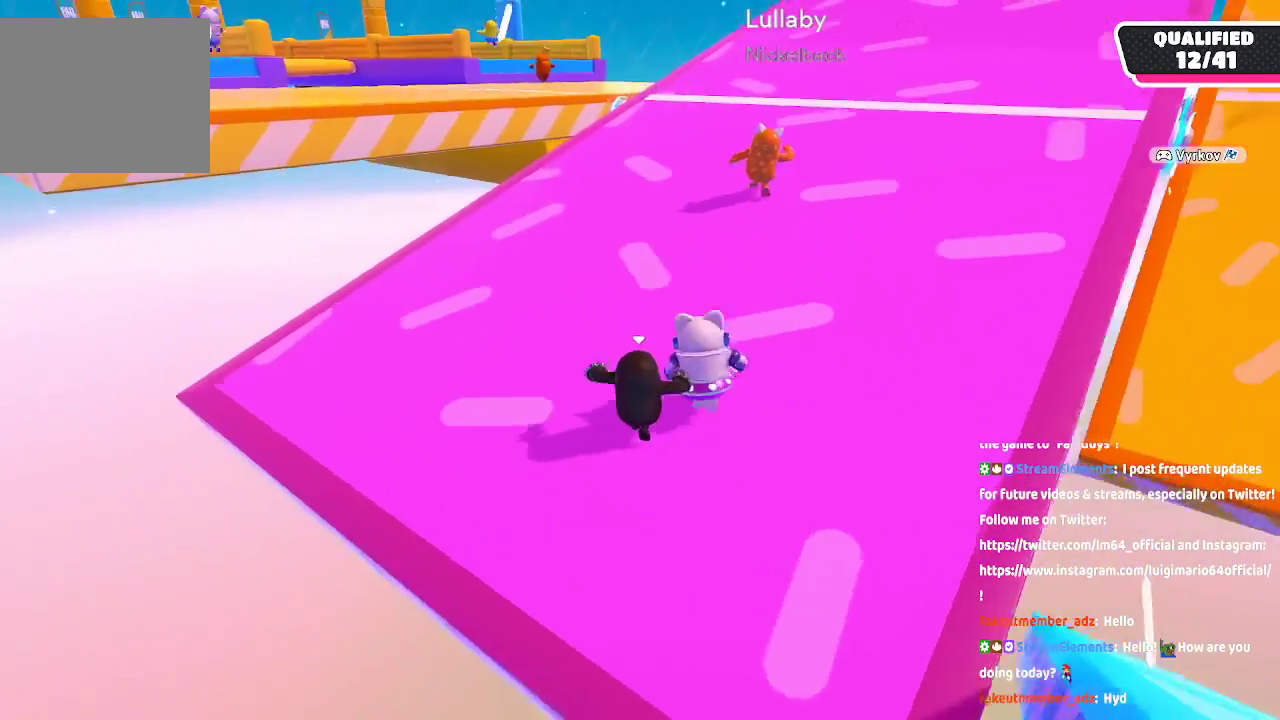
{"dt_ms": 500, "buttons": [], "left_stick": "up", "right_stick": "center", "button_events": []}
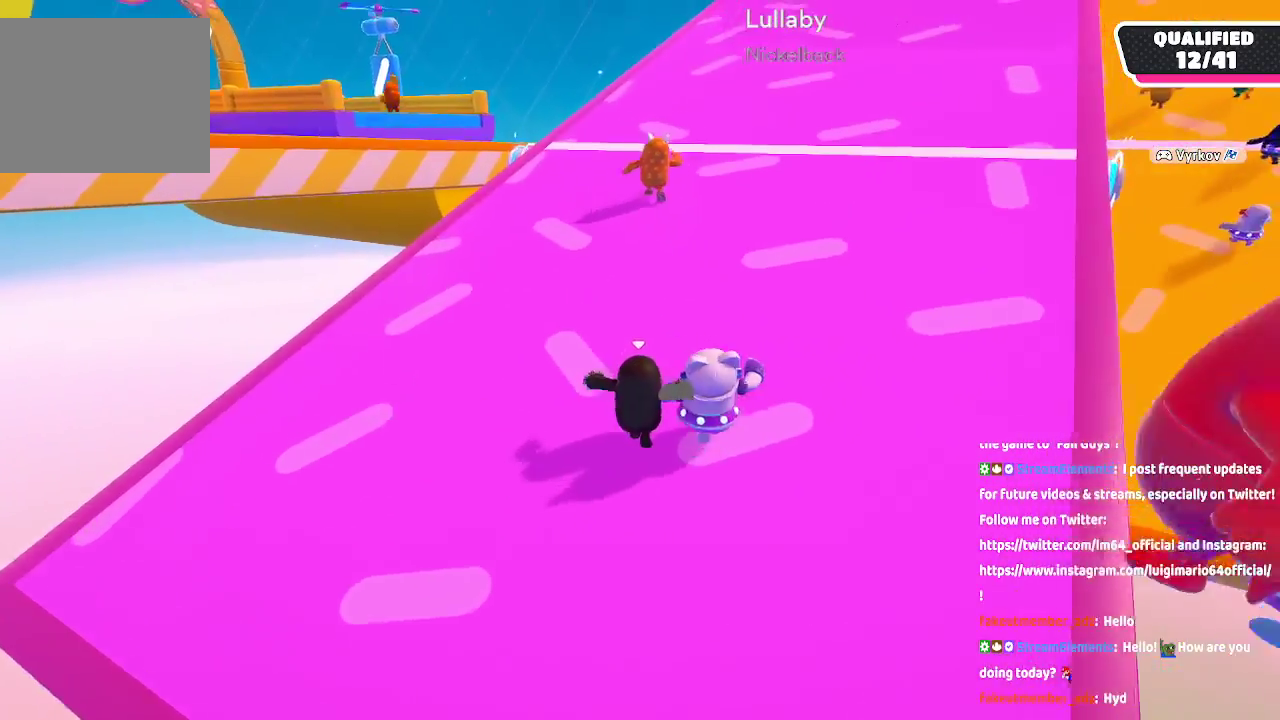
{"dt_ms": 500, "buttons": [], "left_stick": "up", "right_stick": "center", "button_events": [[33, "A", "down"], [250, "A", "up"]]}